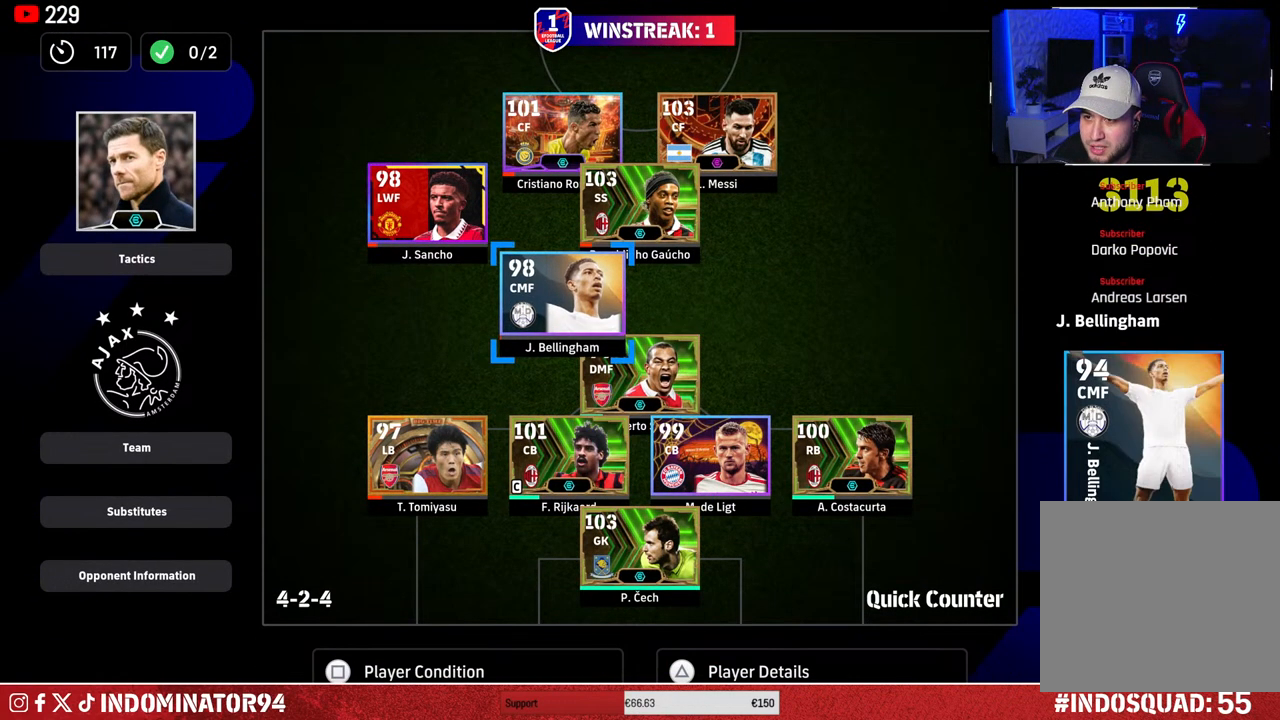
Gameplay with a controller (PlayStation layout); each line is a JSON object with the inputs held at the frame after it. "events" lists button and stick changes between this image and that frame as [ms after this image, input, new state], when the widget could be followed in between.
{"buttons": [], "left_stick": "left", "right_stick": "center", "events": [[300, "CROSS", "down"], [383, "CROSS", "up"], [433, "left_stick", "left"]]}
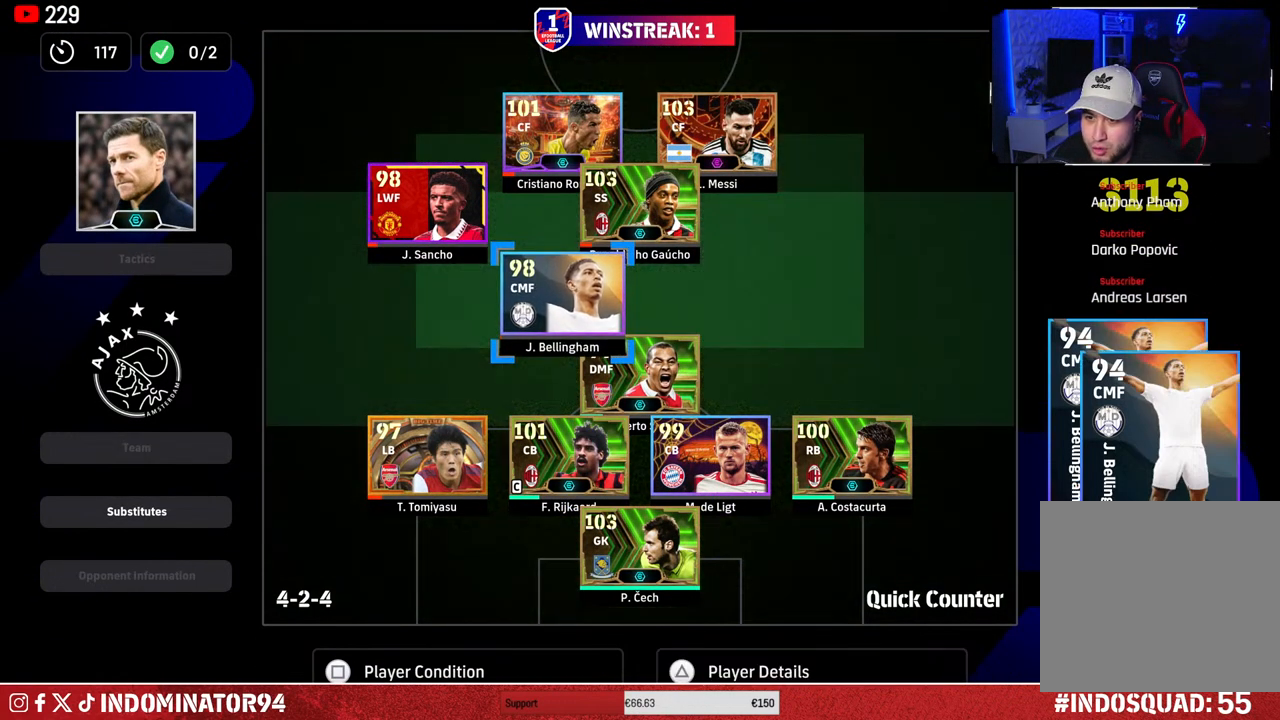
{"buttons": [], "left_stick": "center", "right_stick": "center", "events": [[83, "left_stick", "center"], [150, "left_stick", "left"], [283, "left_stick", "center"], [350, "left_stick", "down"], [483, "left_stick", "center"]]}
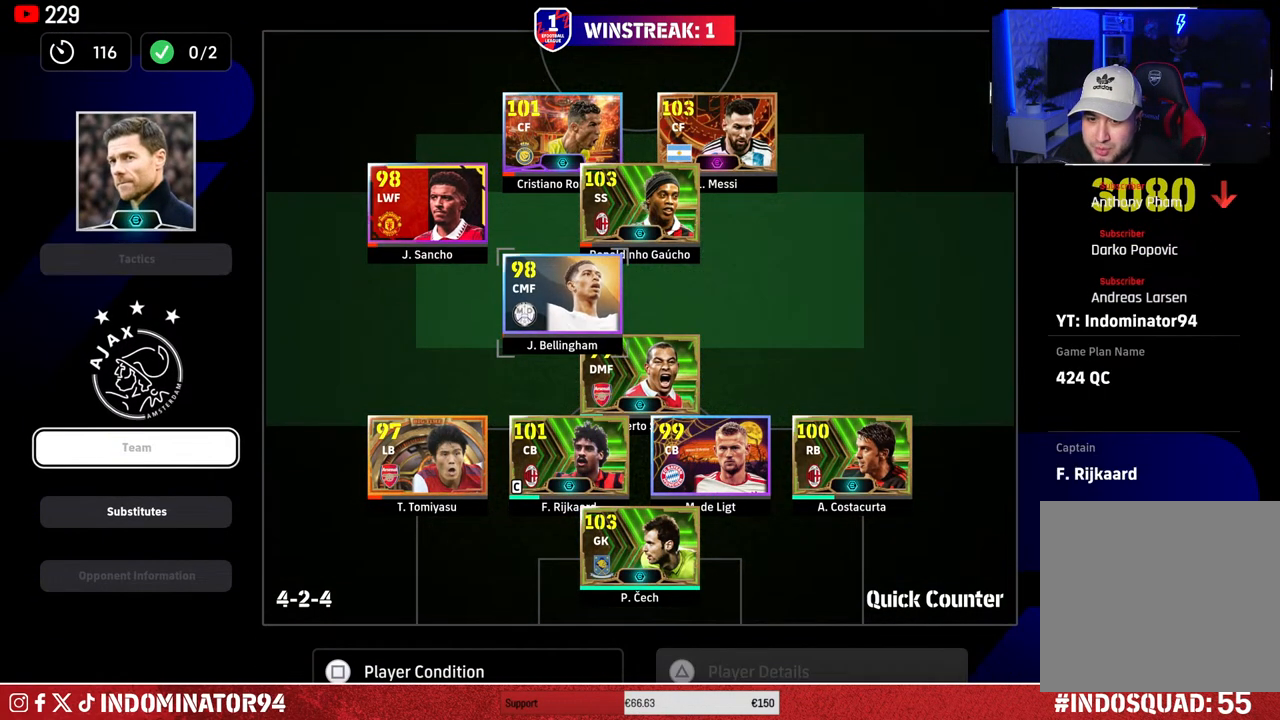
{"buttons": [], "left_stick": "center", "right_stick": "center", "events": [[33, "left_stick", "down"], [133, "CROSS", "down"], [183, "left_stick", "center"], [267, "CROSS", "up"], [367, "DPAD_DOWN", "down"], [467, "DPAD_DOWN", "up"]]}
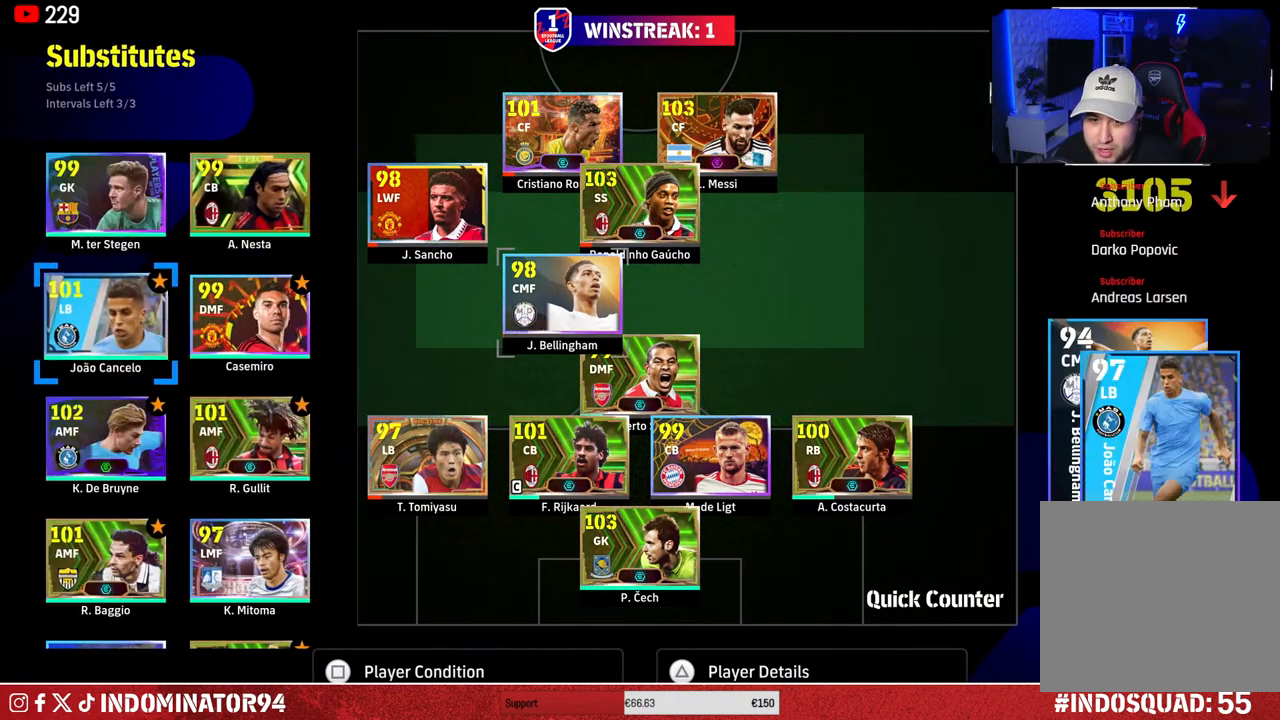
{"buttons": ["DPAD_UP"], "left_stick": "center", "right_stick": "center", "events": [[50, "DPAD_DOWN", "down"], [133, "DPAD_DOWN", "up"], [217, "DPAD_DOWN", "down"], [300, "DPAD_DOWN", "up"], [417, "DPAD_UP", "down"]]}
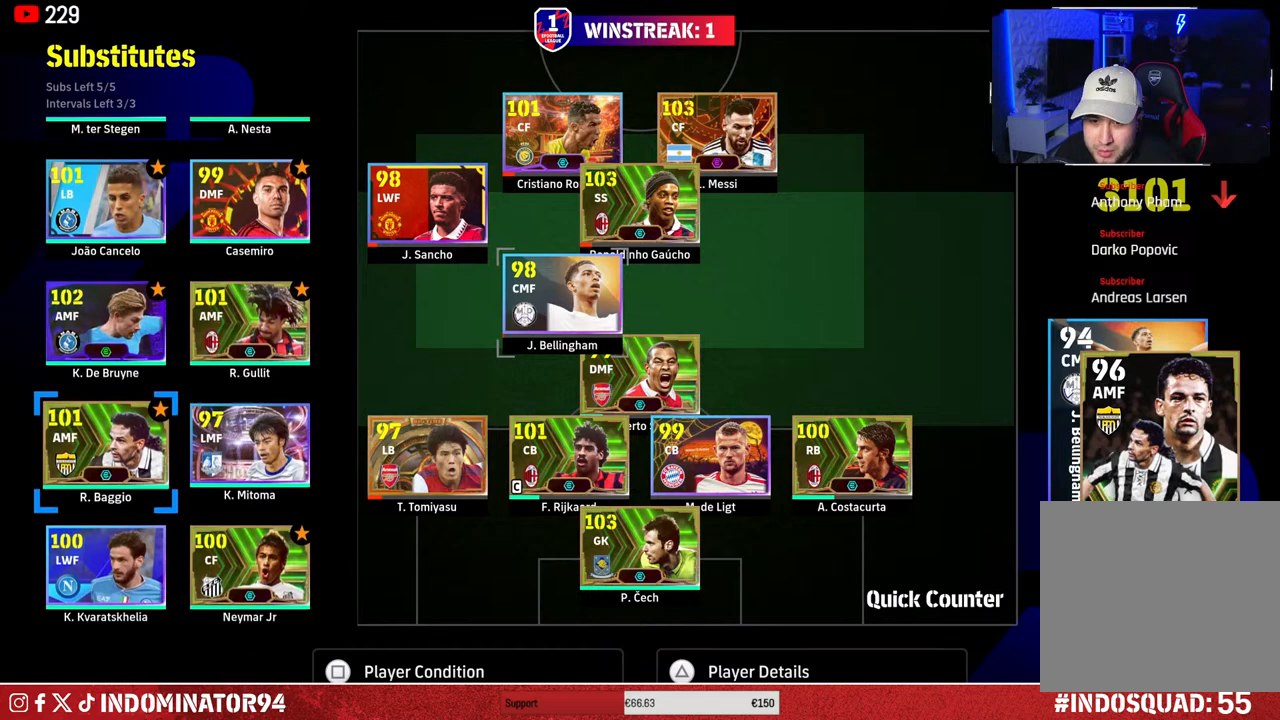
{"buttons": [], "left_stick": "center", "right_stick": "center", "events": [[17, "DPAD_UP", "up"], [133, "CROSS", "down"], [233, "CROSS", "up"], [267, "DPAD_DOWN", "down"], [350, "DPAD_DOWN", "up"], [450, "DPAD_RIGHT", "down"], [500, "DPAD_RIGHT", "up"]]}
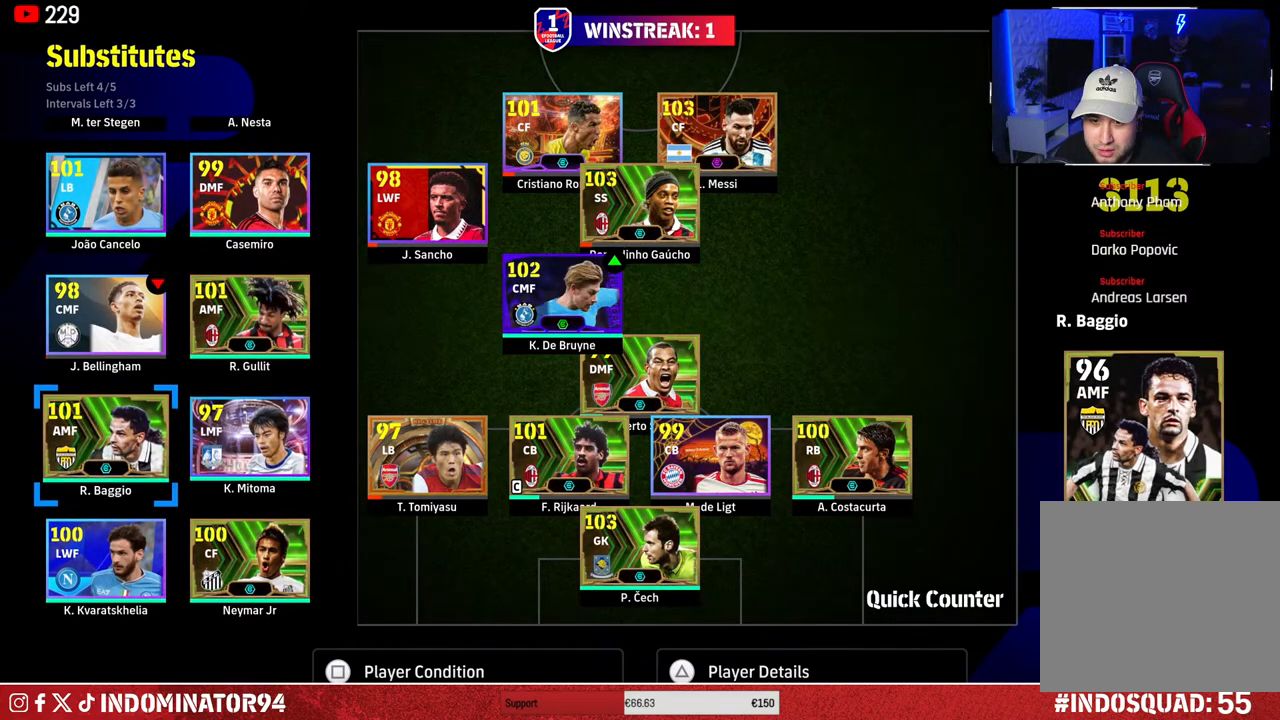
{"buttons": [], "left_stick": "up-left", "right_stick": "center", "events": [[50, "CROSS", "down"], [133, "CROSS", "up"], [183, "DPAD_RIGHT", "down"], [233, "DPAD_RIGHT", "up"], [467, "left_stick", "up-left"]]}
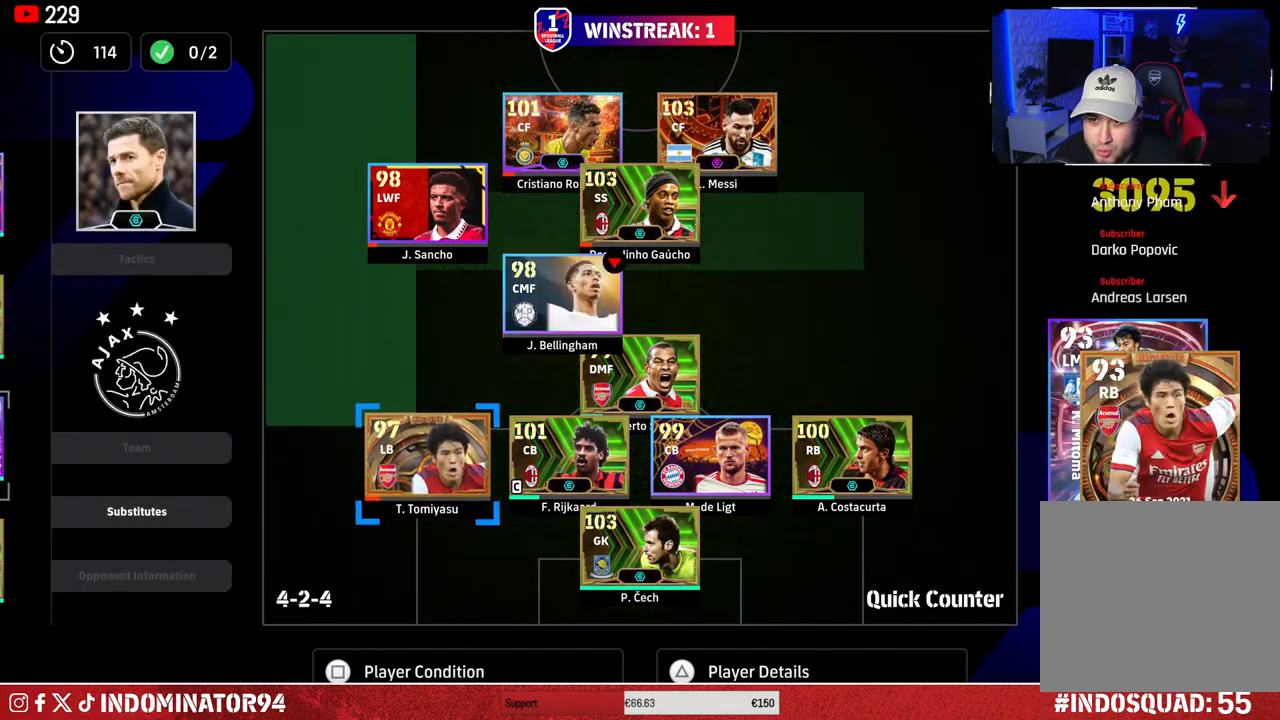
{"buttons": [], "left_stick": "up-right", "right_stick": "center", "events": [[83, "left_stick", "center"], [183, "CROSS", "down"], [300, "CROSS", "up"], [417, "left_stick", "up-right"]]}
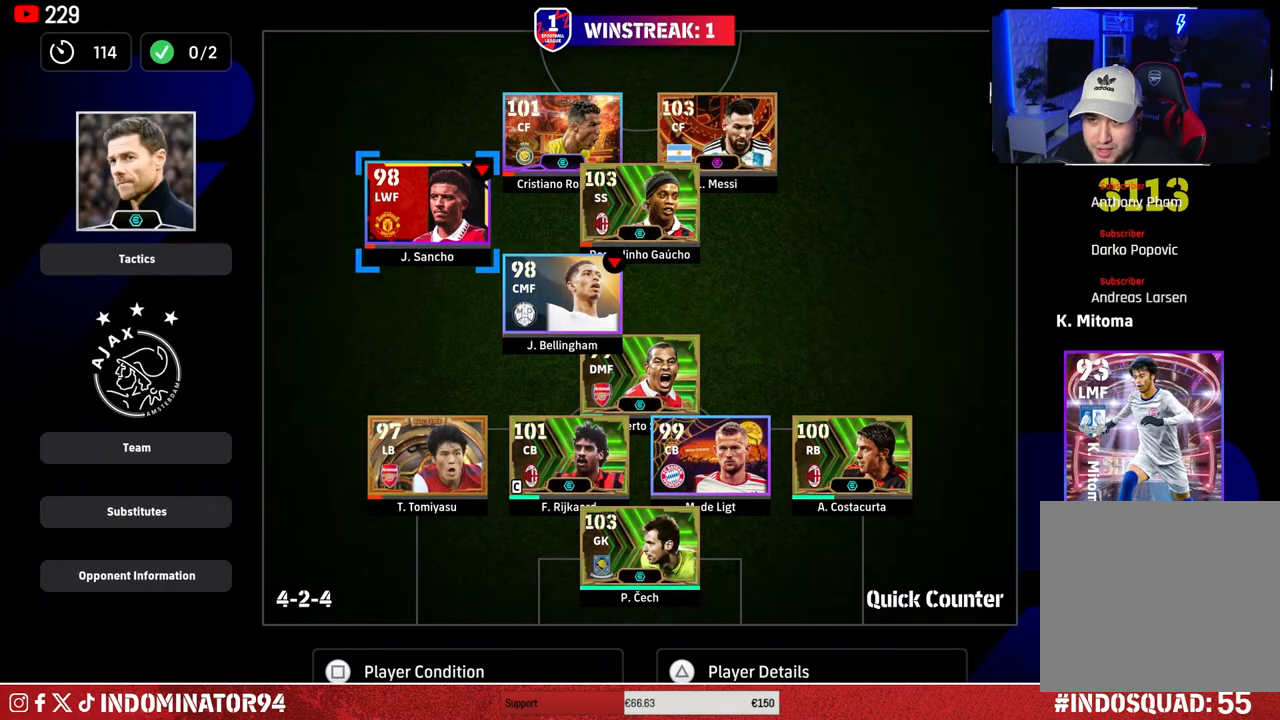
{"buttons": [], "left_stick": "center", "right_stick": "center", "events": [[17, "left_stick", "center"], [67, "CROSS", "down"], [150, "CROSS", "up"], [200, "DPAD_LEFT", "down"], [267, "DPAD_LEFT", "up"], [350, "DPAD_LEFT", "down"], [433, "DPAD_LEFT", "up"]]}
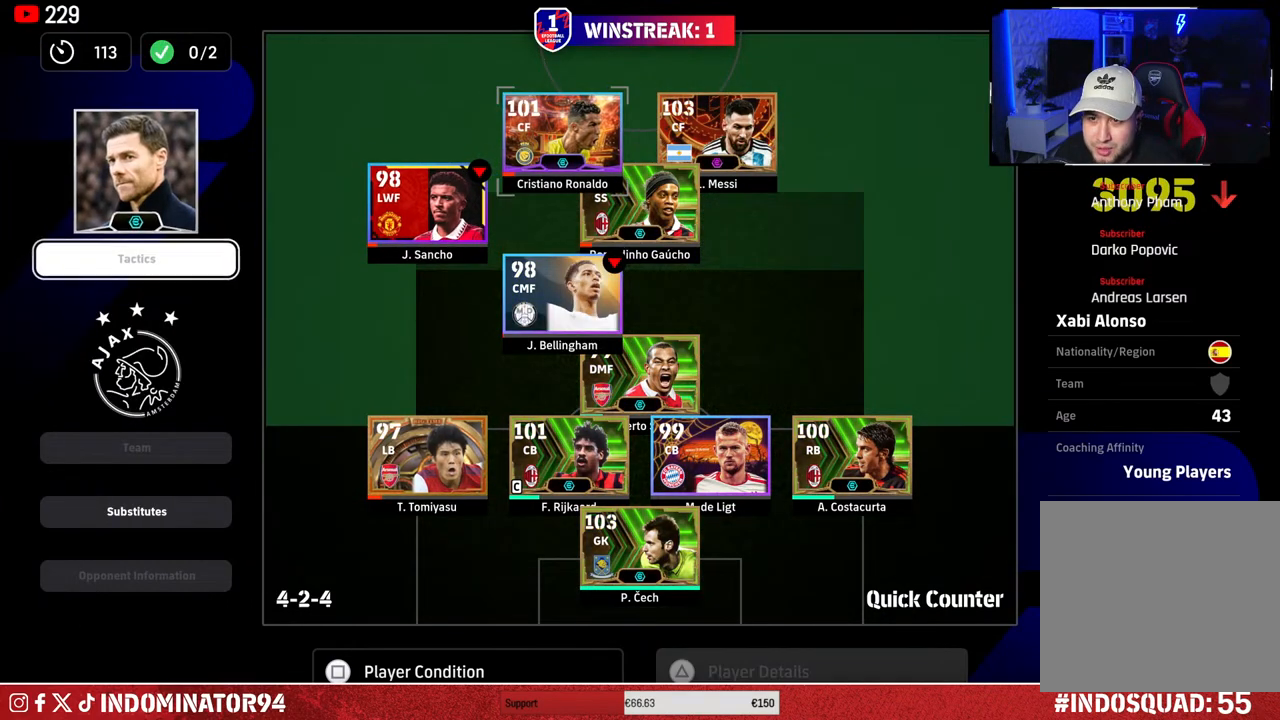
{"buttons": ["DPAD_DOWN"], "left_stick": "center", "right_stick": "center", "events": [[33, "DPAD_DOWN", "down"], [100, "DPAD_DOWN", "up"], [150, "DPAD_DOWN", "down"], [233, "DPAD_DOWN", "up"], [283, "CROSS", "down"], [383, "CROSS", "up"], [383, "DPAD_DOWN", "down"]]}
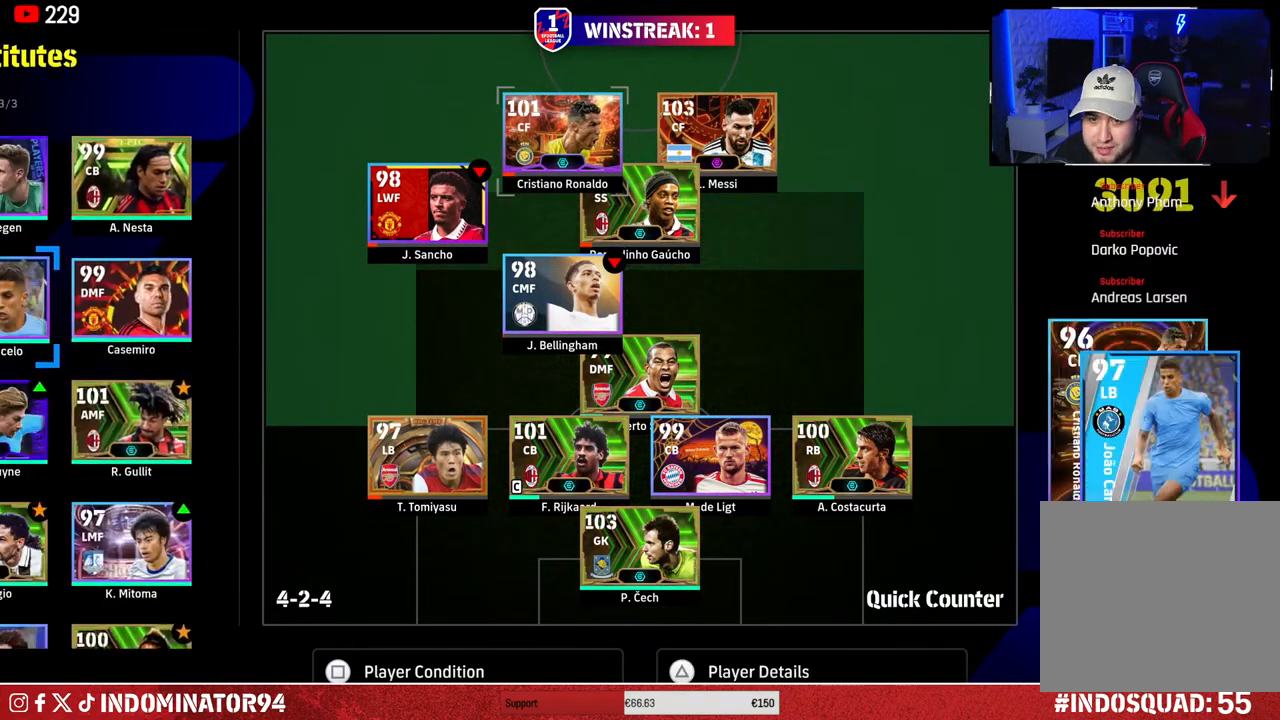
{"buttons": ["DPAD_DOWN"], "left_stick": "center", "right_stick": "center", "events": []}
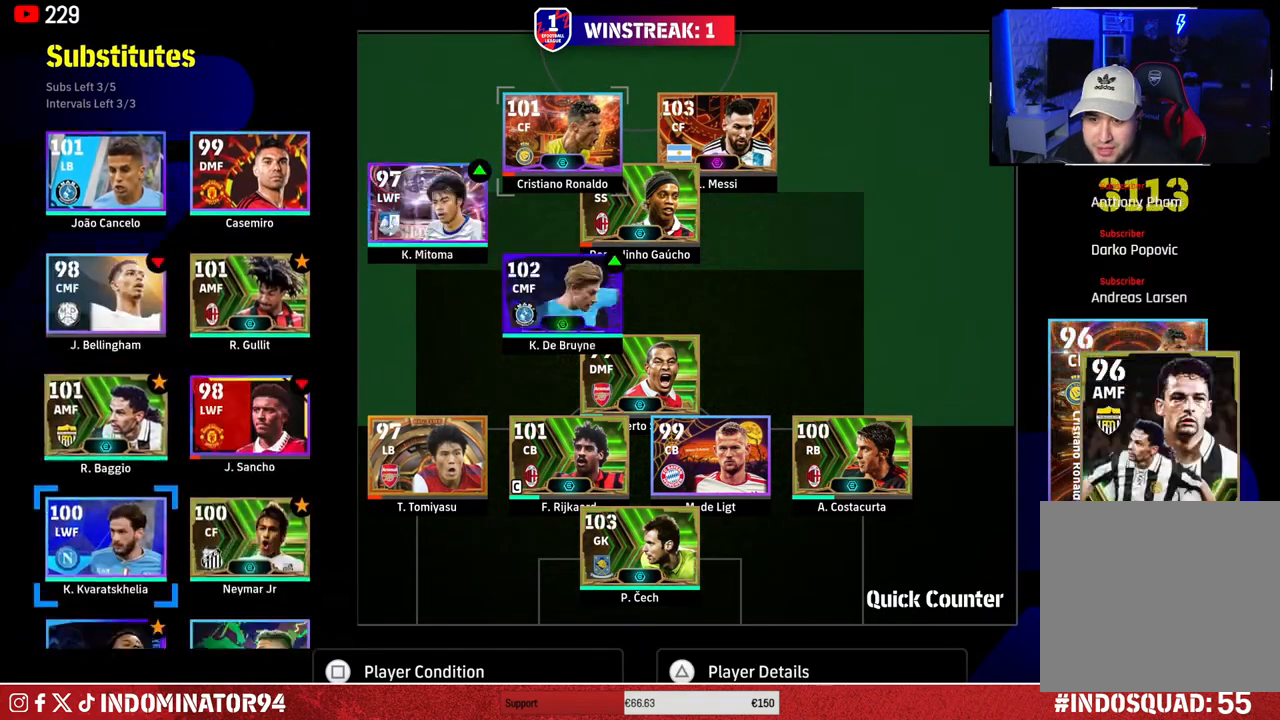
{"buttons": [], "left_stick": "center", "right_stick": "center", "events": [[233, "DPAD_DOWN", "up"], [433, "DPAD_UP", "down"], [500, "DPAD_UP", "up"]]}
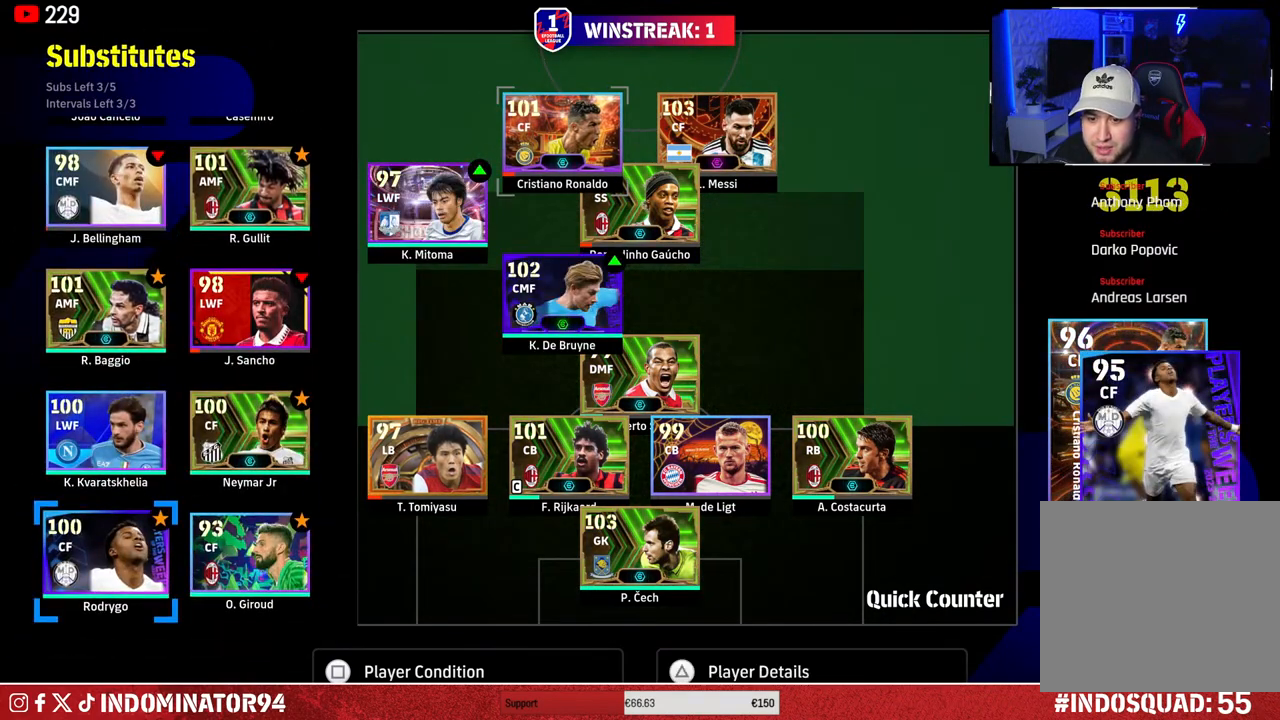
{"buttons": ["DPAD_DOWN"], "left_stick": "center", "right_stick": "center", "events": [[100, "DPAD_RIGHT", "down"], [167, "DPAD_RIGHT", "up"], [217, "SQUARE", "down"], [300, "SQUARE", "up"], [433, "DPAD_DOWN", "down"]]}
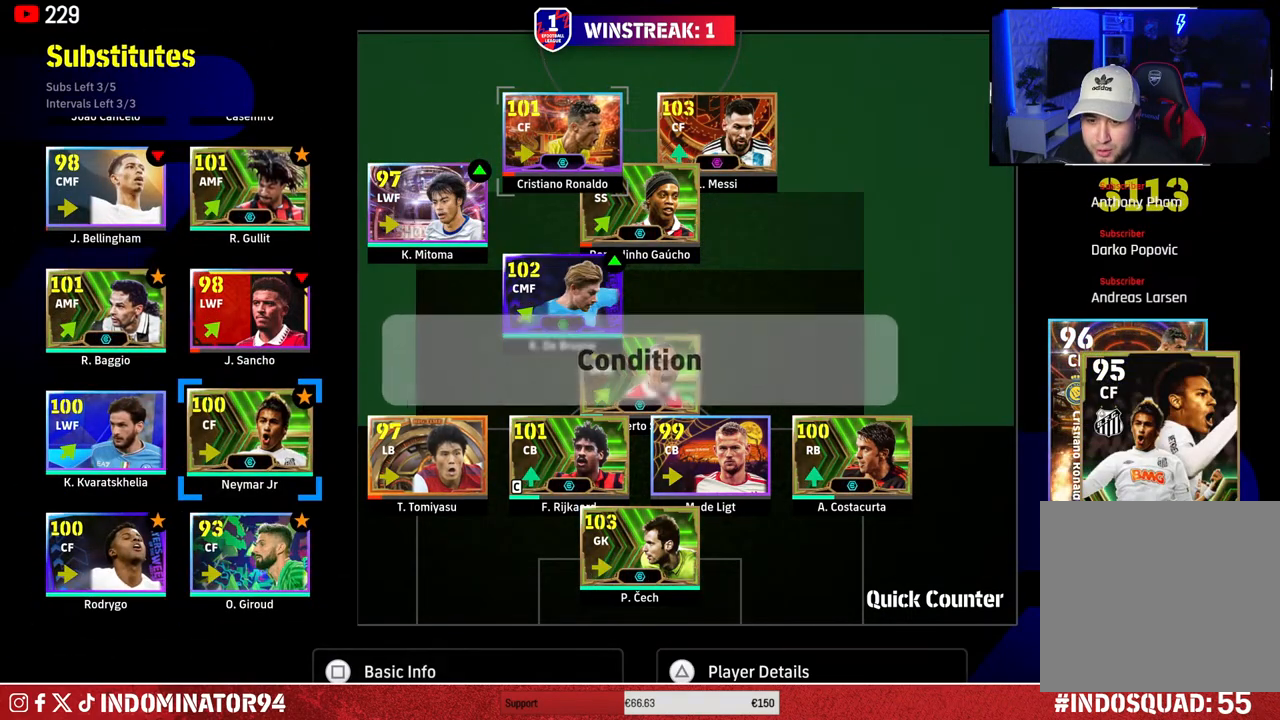
{"buttons": [], "left_stick": "center", "right_stick": "center", "events": [[17, "DPAD_DOWN", "up"], [267, "CROSS", "down"], [367, "CROSS", "up"]]}
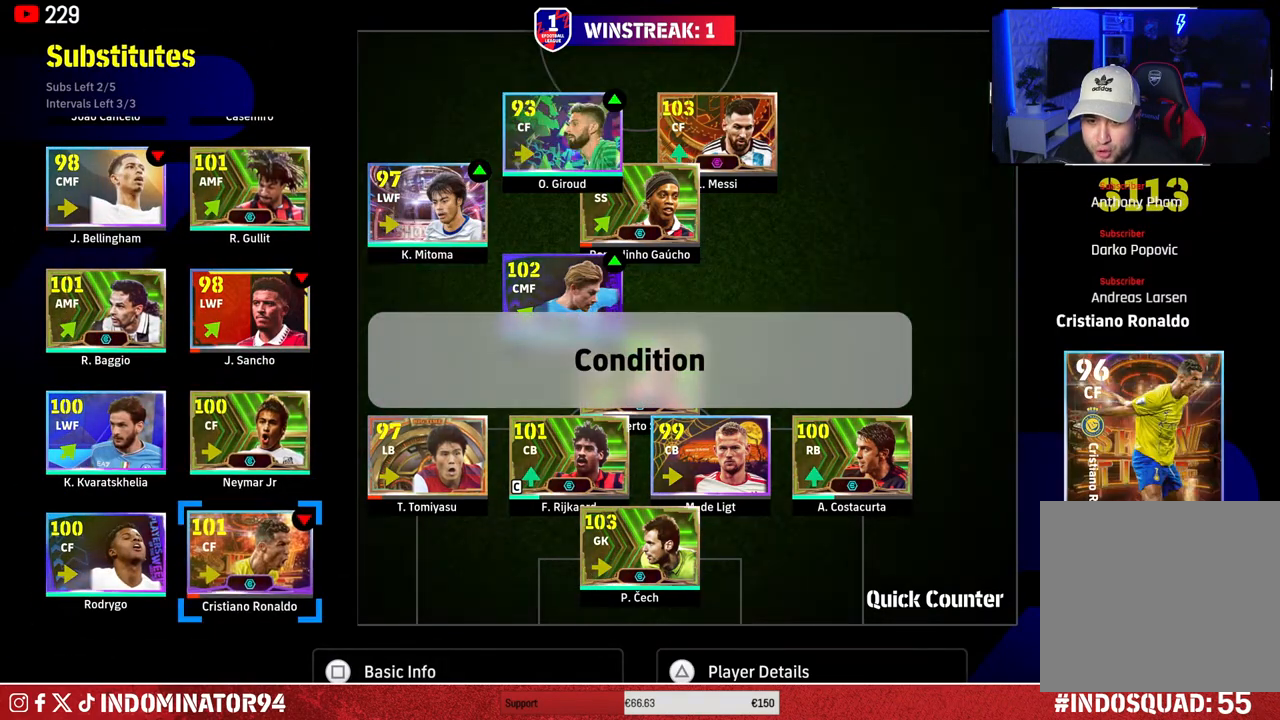
{"buttons": ["DPAD_RIGHT"], "left_stick": "center", "right_stick": "center", "events": [[33, "DPAD_UP", "down"], [133, "DPAD_UP", "up"], [333, "CROSS", "down"], [433, "CROSS", "up"], [467, "DPAD_RIGHT", "down"]]}
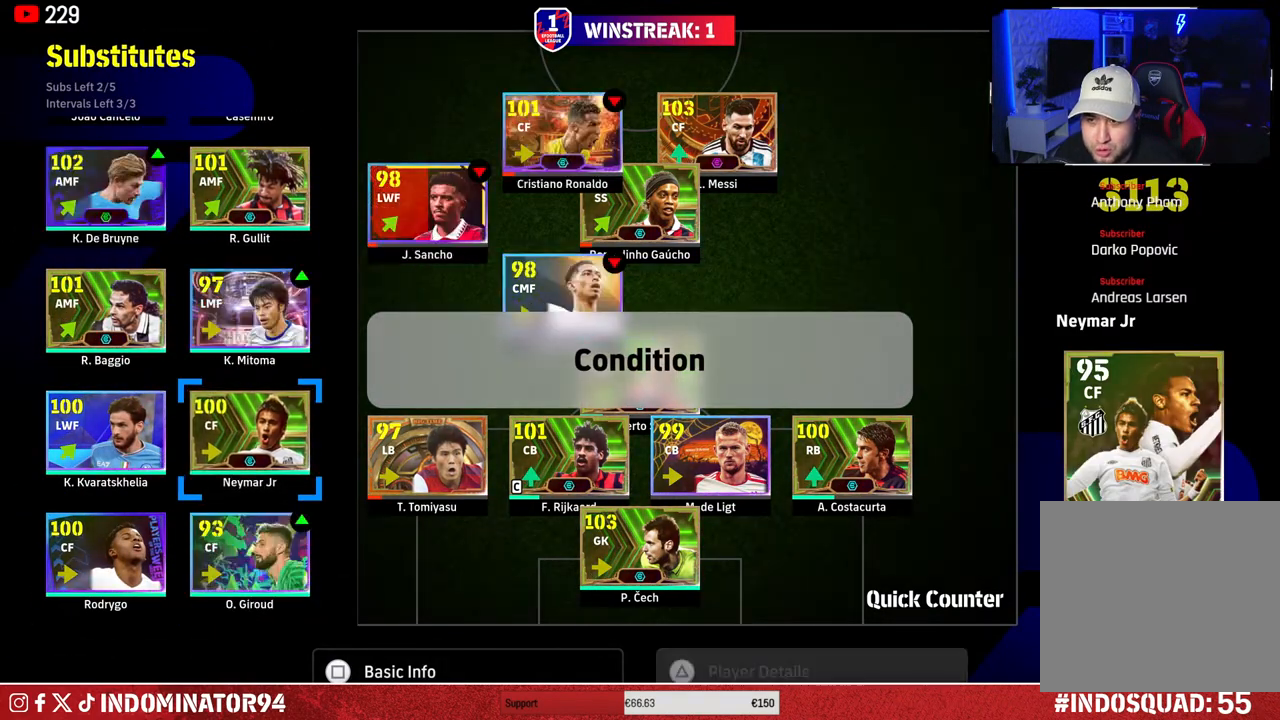
{"buttons": [], "left_stick": "up", "right_stick": "center", "events": [[50, "DPAD_RIGHT", "up"], [100, "DPAD_RIGHT", "down"], [183, "DPAD_RIGHT", "up"], [317, "left_stick", "up"], [433, "left_stick", "center"], [500, "left_stick", "up"]]}
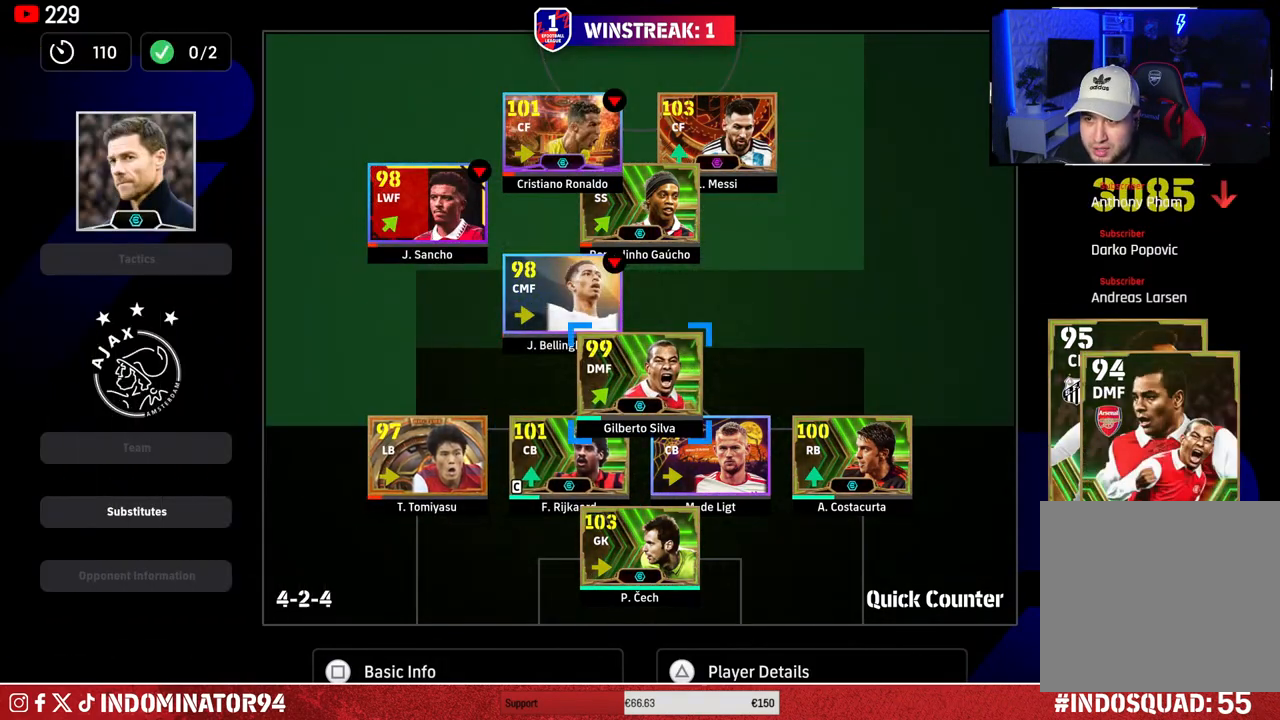
{"buttons": ["CROSS"], "left_stick": "center", "right_stick": "center", "events": [[133, "left_stick", "center"], [200, "left_stick", "up-right"], [333, "left_stick", "center"], [417, "CROSS", "down"]]}
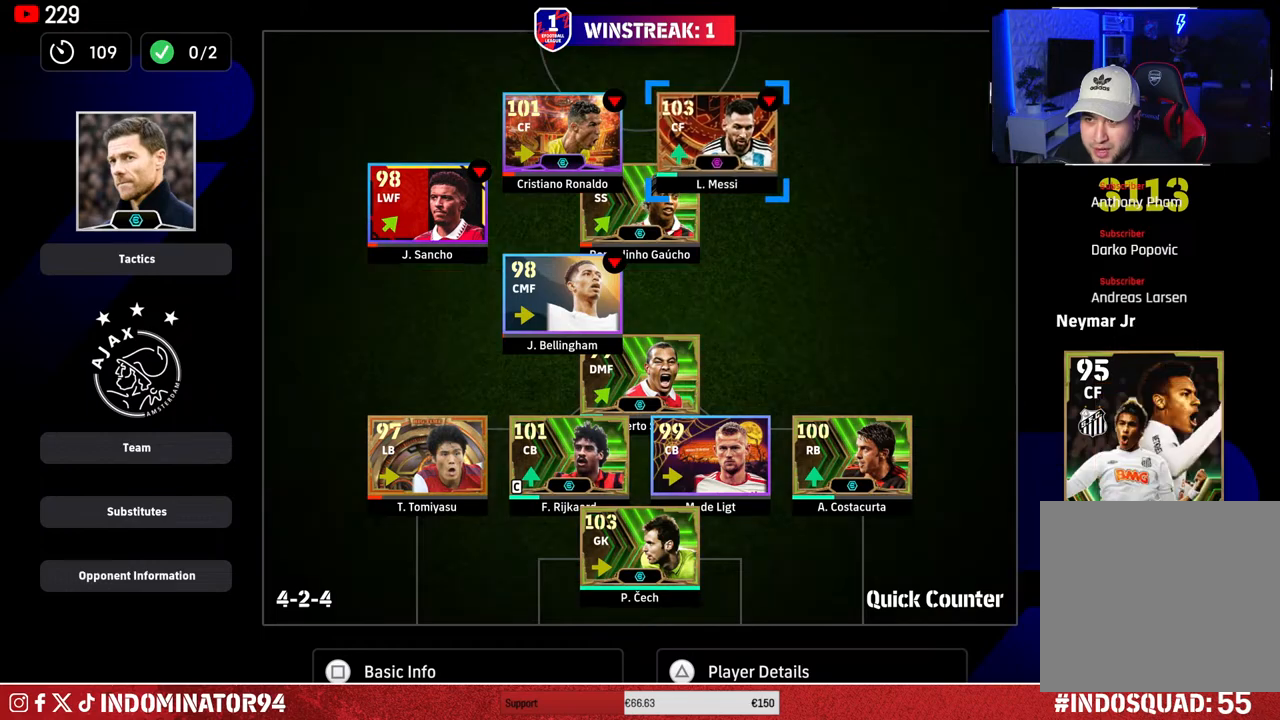
{"buttons": [], "left_stick": "center", "right_stick": "center", "events": [[17, "CROSS", "up"], [117, "left_stick", "down-left"], [250, "CROSS", "down"], [250, "left_stick", "center"], [350, "CROSS", "up"], [350, "left_stick", "left"], [500, "left_stick", "center"]]}
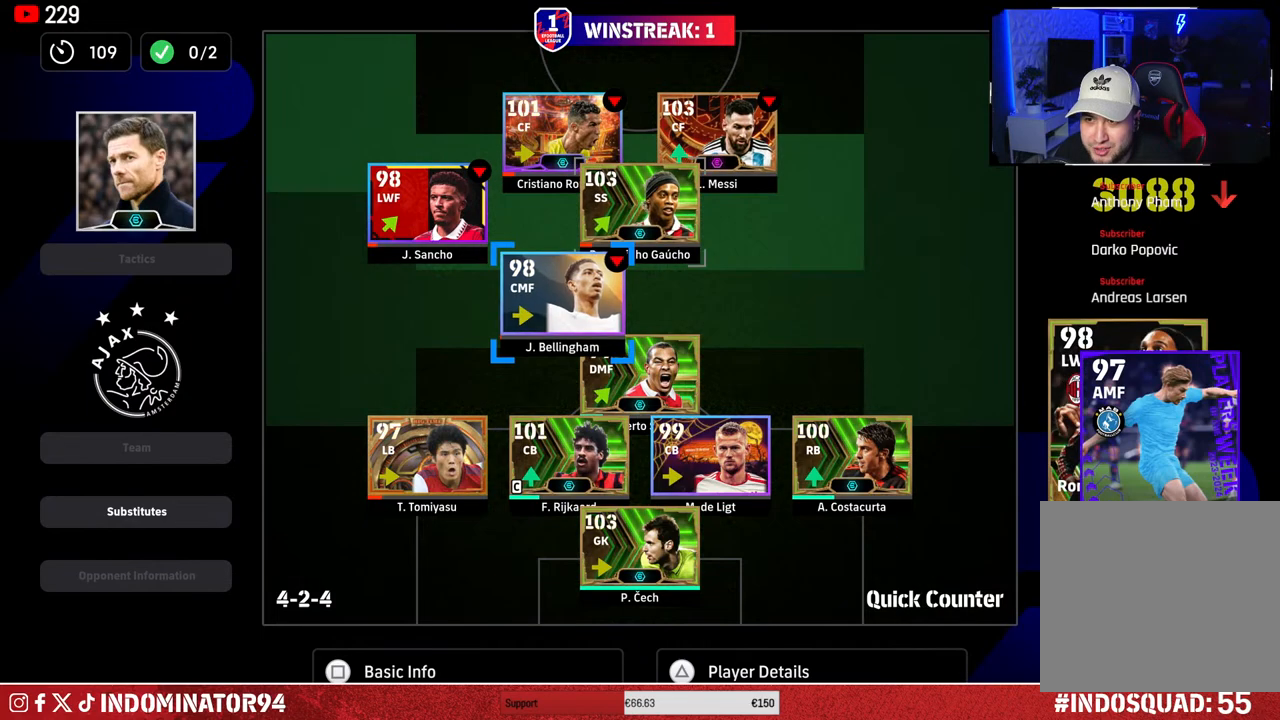
{"buttons": [], "left_stick": "down", "right_stick": "center", "events": [[50, "left_stick", "left"], [183, "left_stick", "center"], [250, "left_stick", "up-left"], [417, "left_stick", "down"]]}
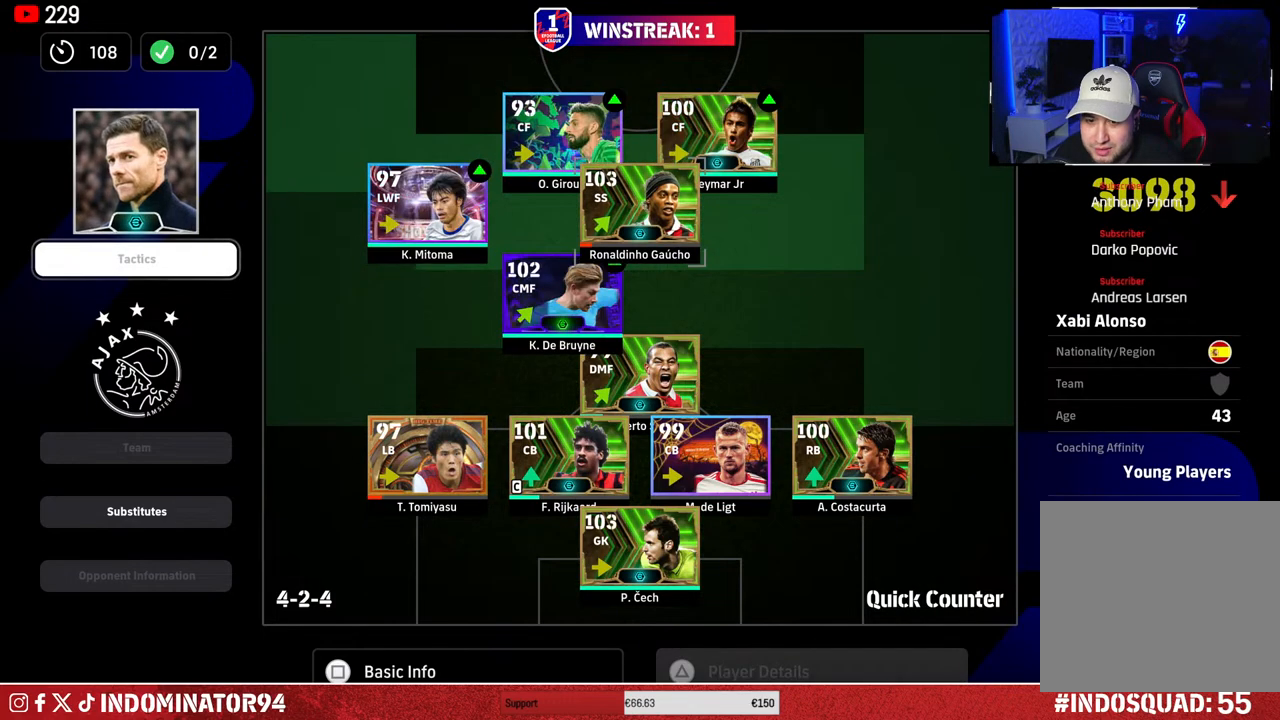
{"buttons": ["DPAD_DOWN"], "left_stick": "center", "right_stick": "center", "events": [[67, "left_stick", "center"], [117, "left_stick", "down"], [250, "CROSS", "down"], [250, "left_stick", "center"], [350, "CROSS", "up"], [383, "DPAD_DOWN", "down"]]}
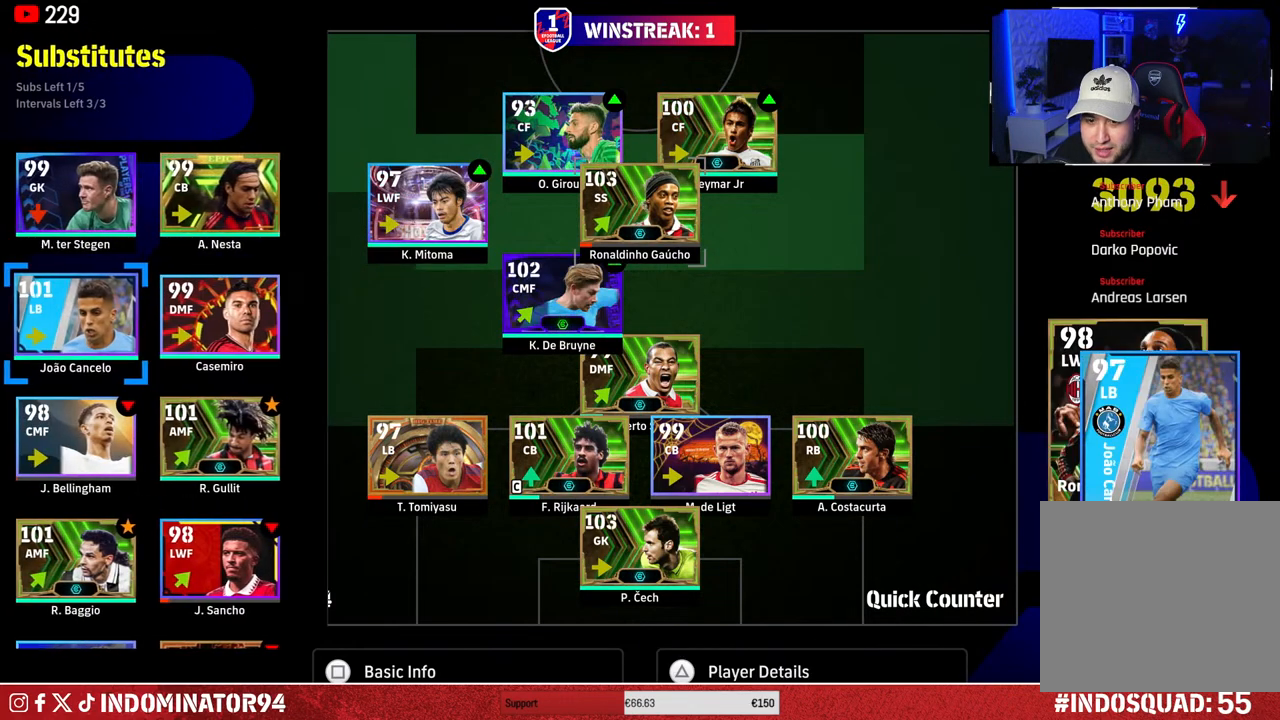
{"buttons": [], "left_stick": "center", "right_stick": "center", "events": [[500, "DPAD_DOWN", "up"]]}
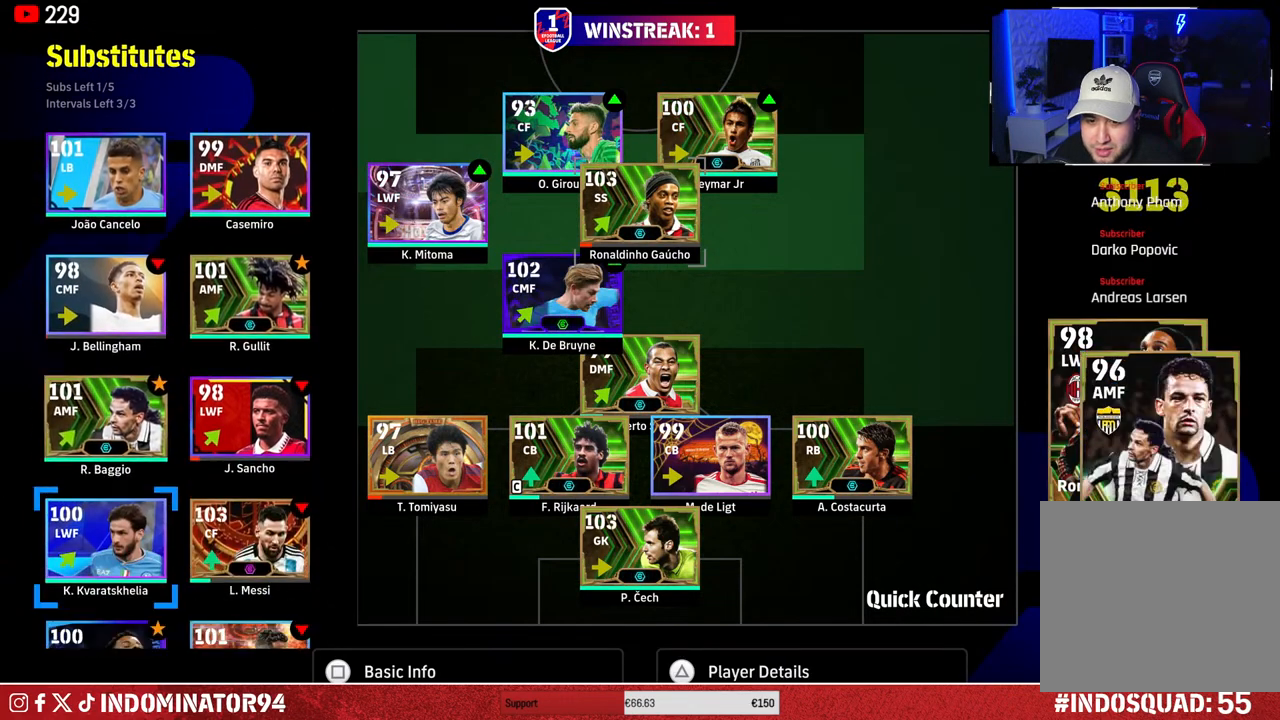
{"buttons": ["CROSS"], "left_stick": "center", "right_stick": "center", "events": [[150, "DPAD_UP", "down"], [233, "DPAD_UP", "up"], [433, "CROSS", "down"]]}
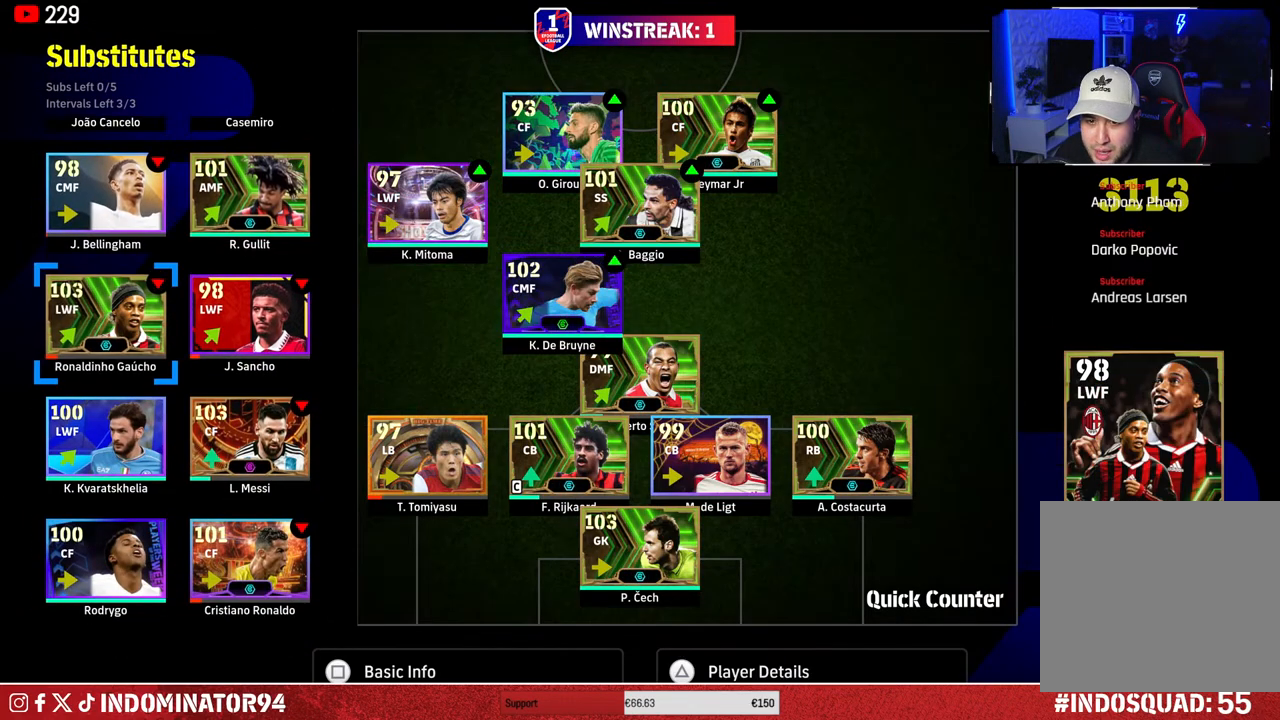
{"buttons": ["DPAD_DOWN"], "left_stick": "center", "right_stick": "center", "events": [[33, "CROSS", "up"], [417, "DPAD_DOWN", "down"]]}
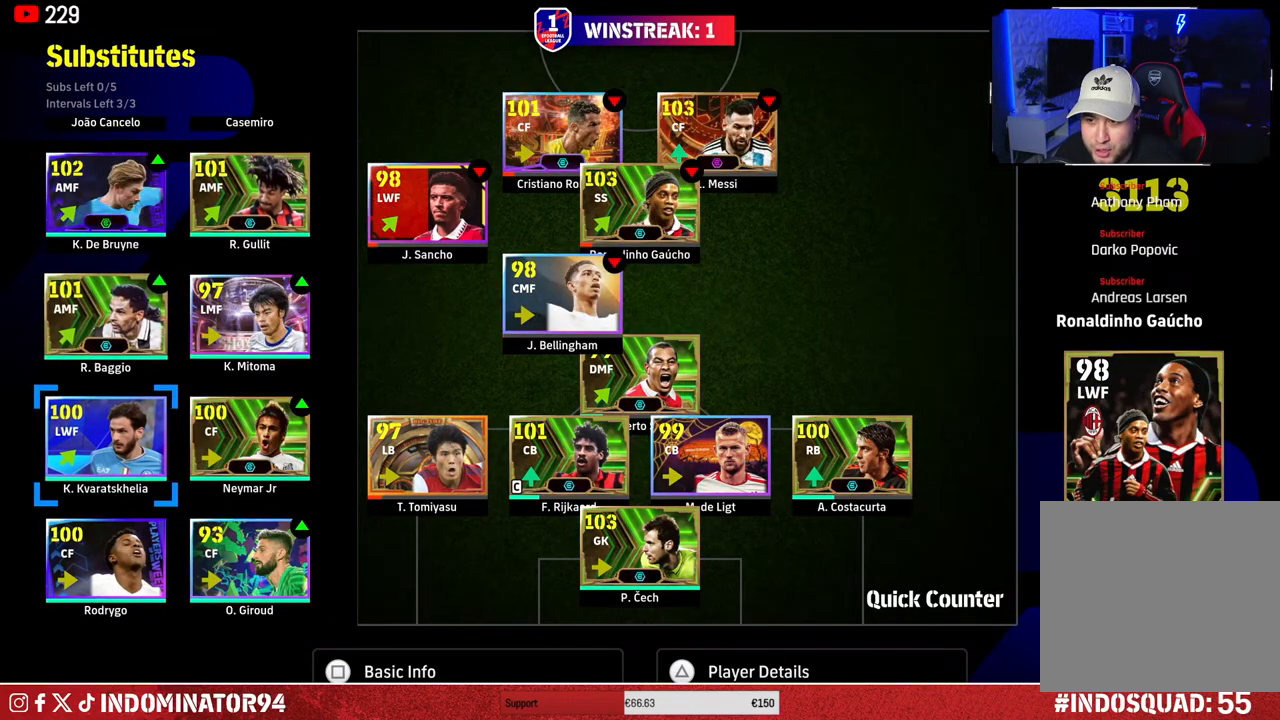
{"buttons": [], "left_stick": "center", "right_stick": "center", "events": [[33, "DPAD_DOWN", "up"], [167, "DPAD_RIGHT", "down"], [283, "DPAD_RIGHT", "up"], [417, "DPAD_RIGHT", "down"], [433, "DPAD_RIGHT", "up"]]}
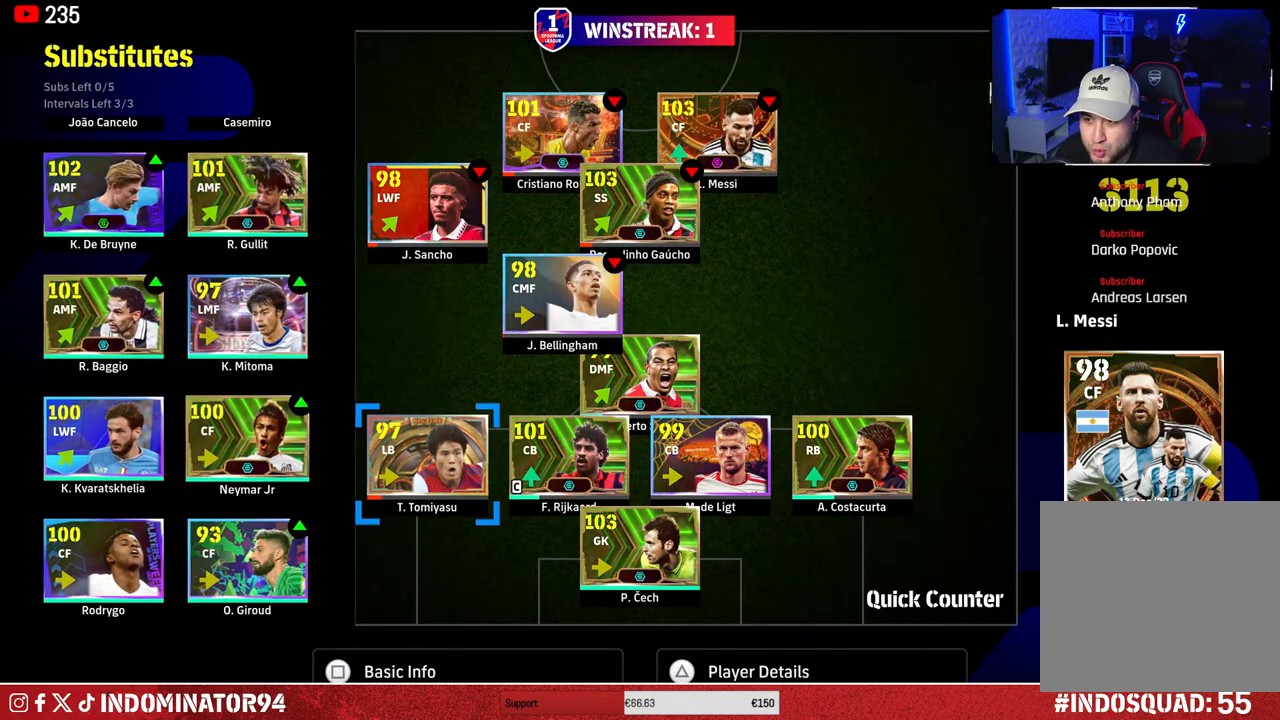
{"buttons": [], "left_stick": "center", "right_stick": "center", "events": []}
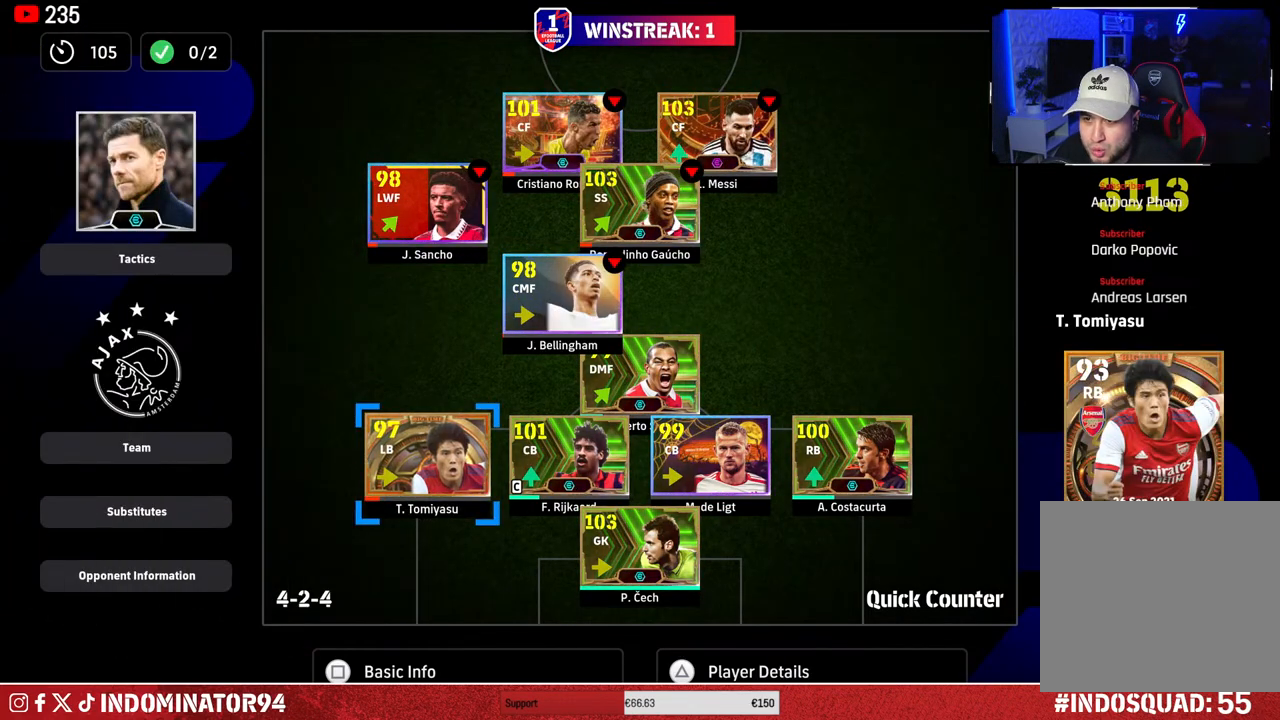
{"buttons": [], "left_stick": "center", "right_stick": "center", "events": [[117, "left_stick", "right"], [283, "left_stick", "center"]]}
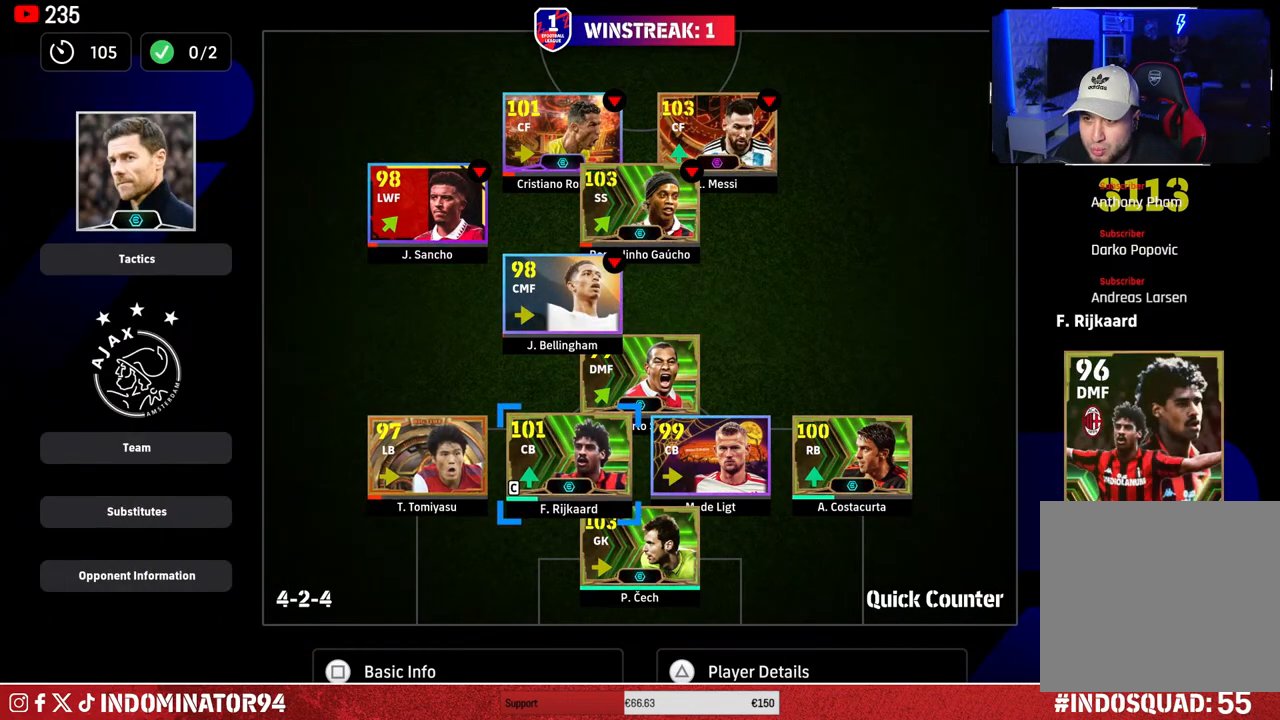
{"buttons": [], "left_stick": "center", "right_stick": "center", "events": []}
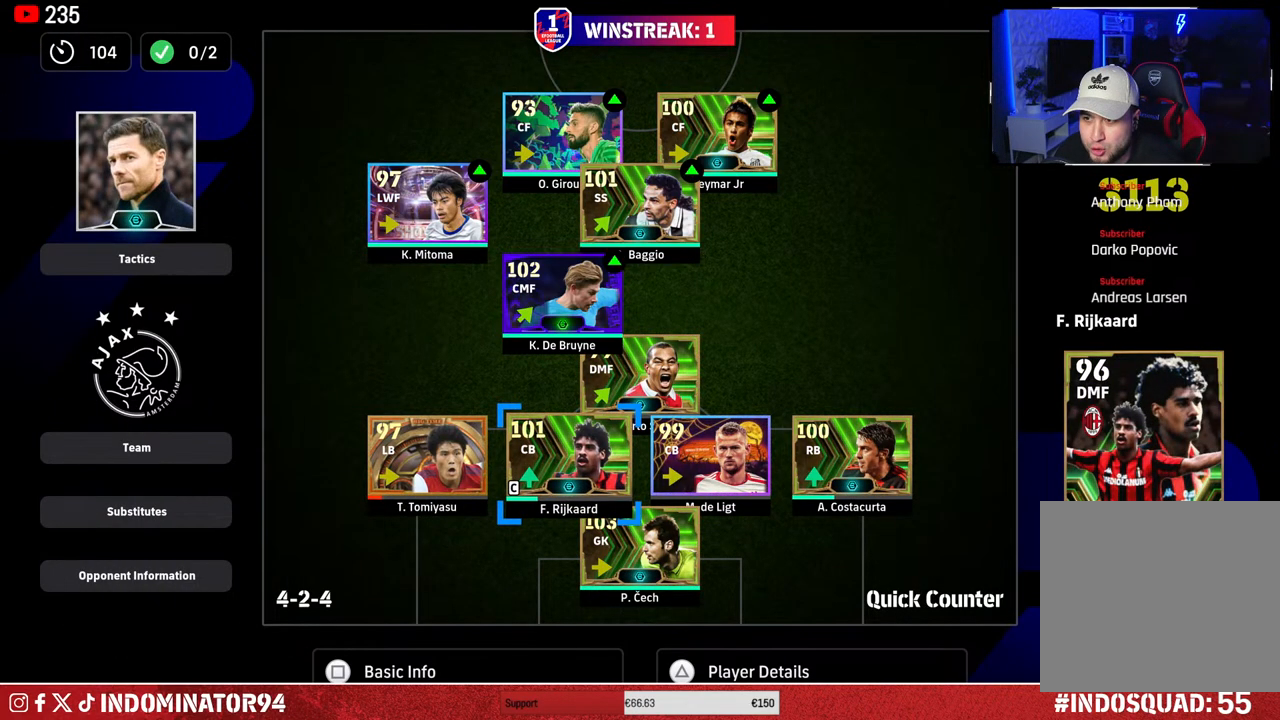
{"buttons": [], "left_stick": "center", "right_stick": "center", "events": [[333, "CIRCLE", "down"], [467, "CIRCLE", "up"]]}
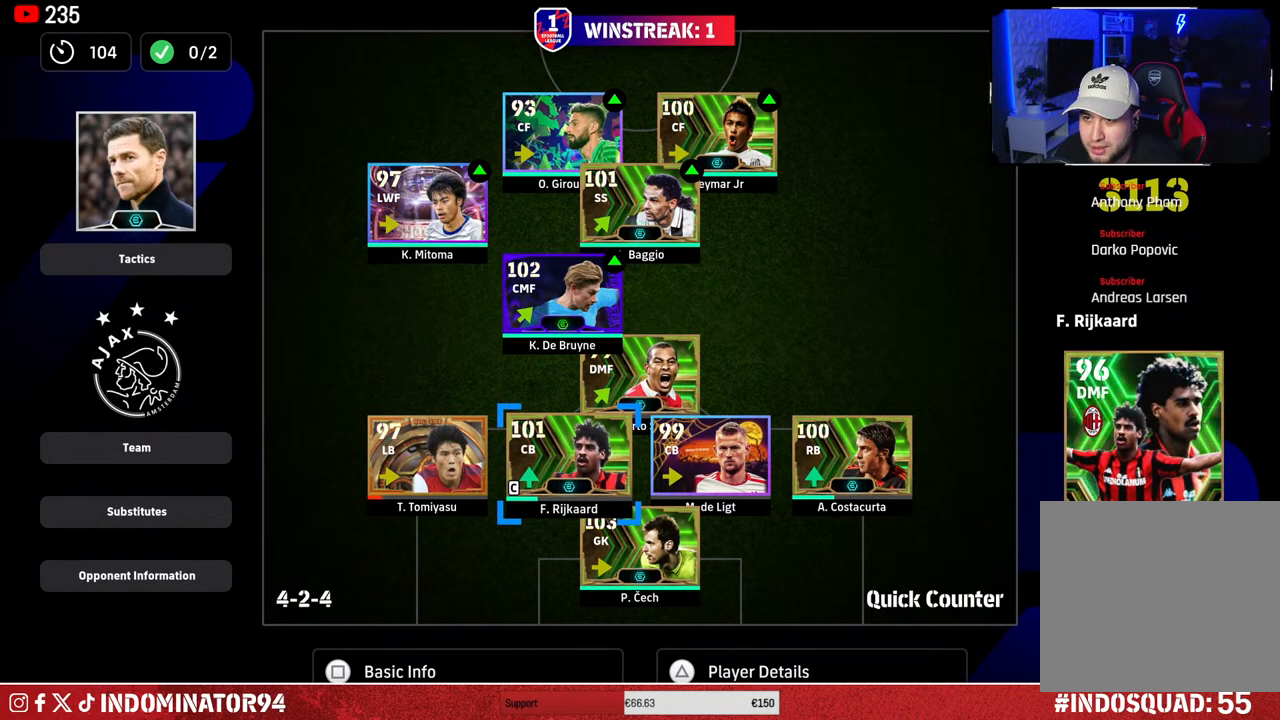
{"buttons": [], "left_stick": "center", "right_stick": "center", "events": [[367, "CIRCLE", "down"], [467, "CIRCLE", "up"]]}
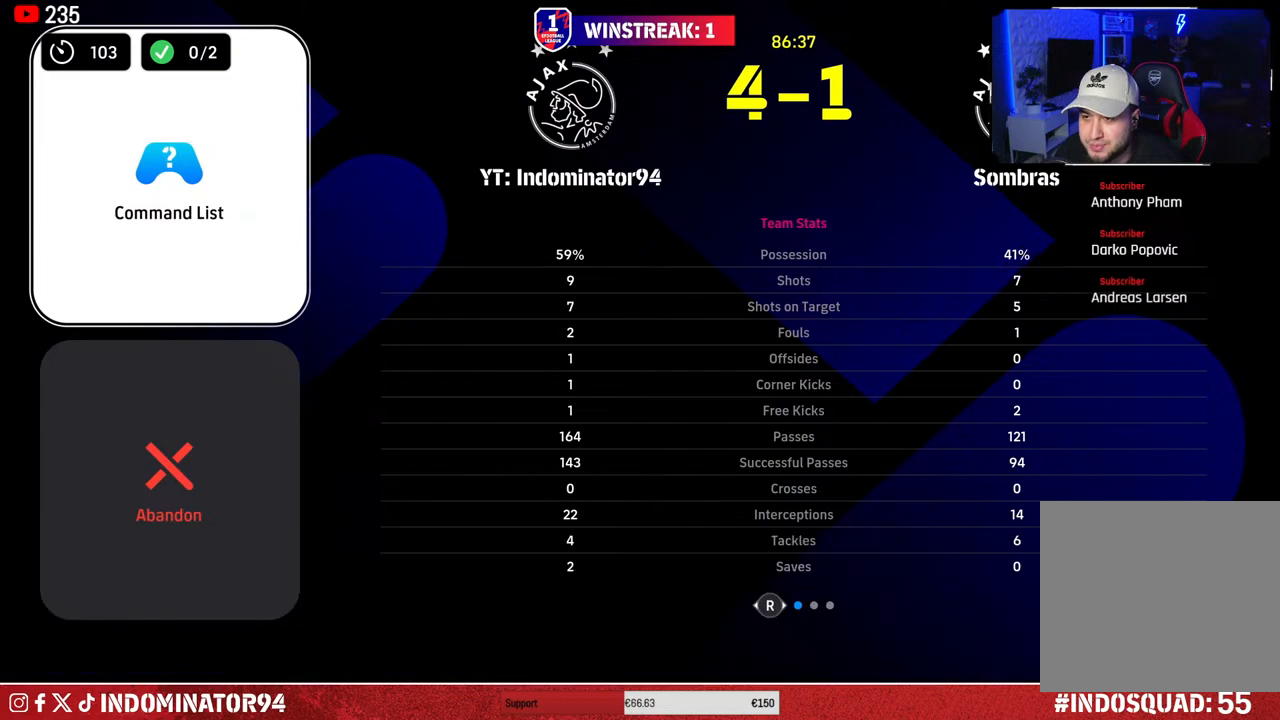
{"buttons": ["CIRCLE"], "left_stick": "center", "right_stick": "center", "events": [[500, "CIRCLE", "down"]]}
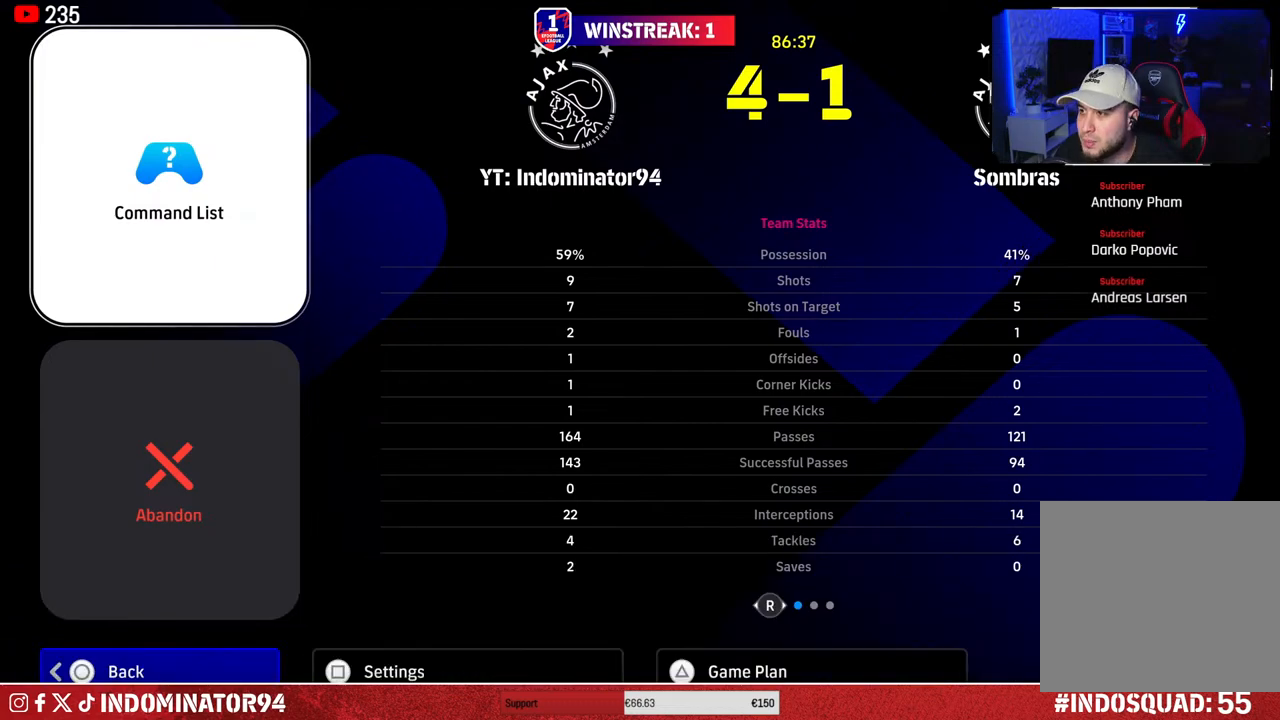
{"buttons": [], "left_stick": "center", "right_stick": "center", "events": [[67, "CIRCLE", "up"]]}